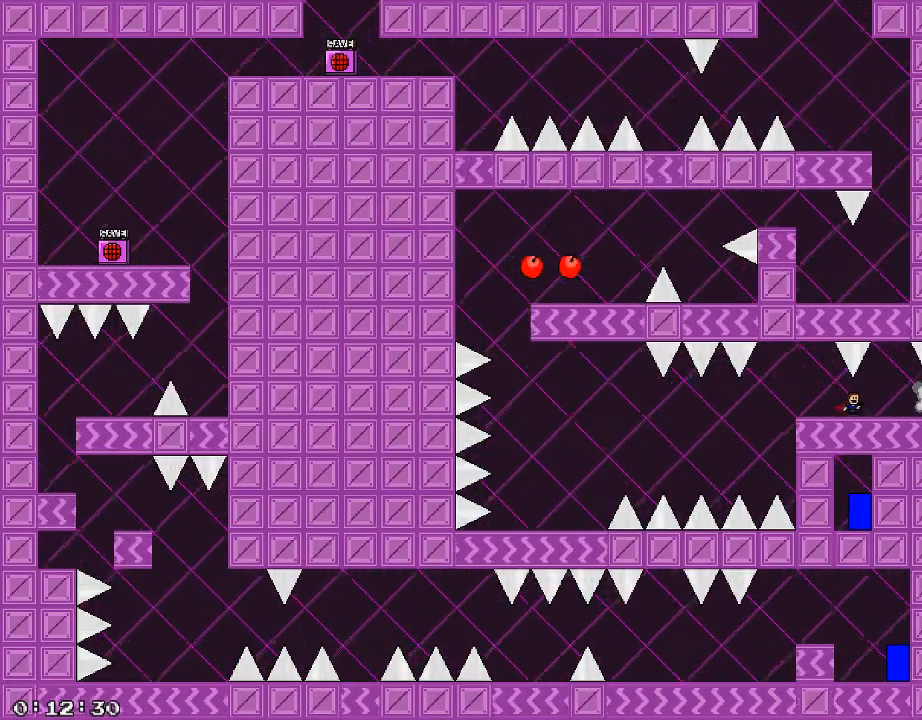
Gameplay with keyboard; each line is a JSON object with the keys held at the frame after it. "events" lists presses ("down") and releases ("up") of "/", "a", "d", "r", "s", "shift_l", "shift_r" and "w" between this image and that frame as [ms after this image, input, new state], when the widget could be followed in between. No other keys are recorded. Mouse input is not recorded.
{"keys": [], "events": [[220, "d", "up"], [420, "/", "down"], [500, "/", "up"]]}
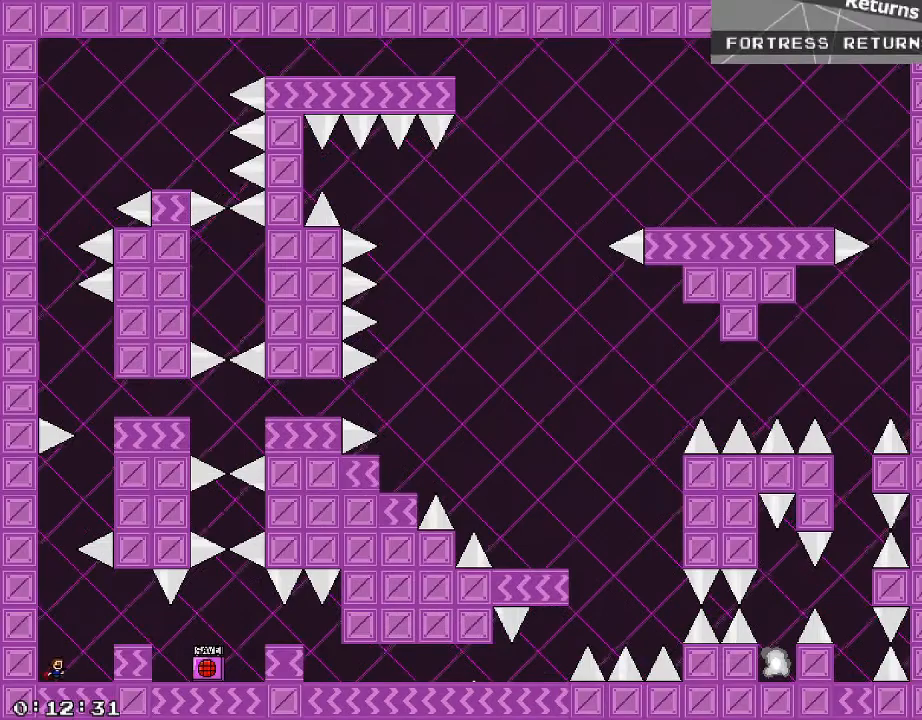
{"keys": ["d"], "events": [[100, "/", "down"], [120, "d", "down"], [160, "/", "up"]]}
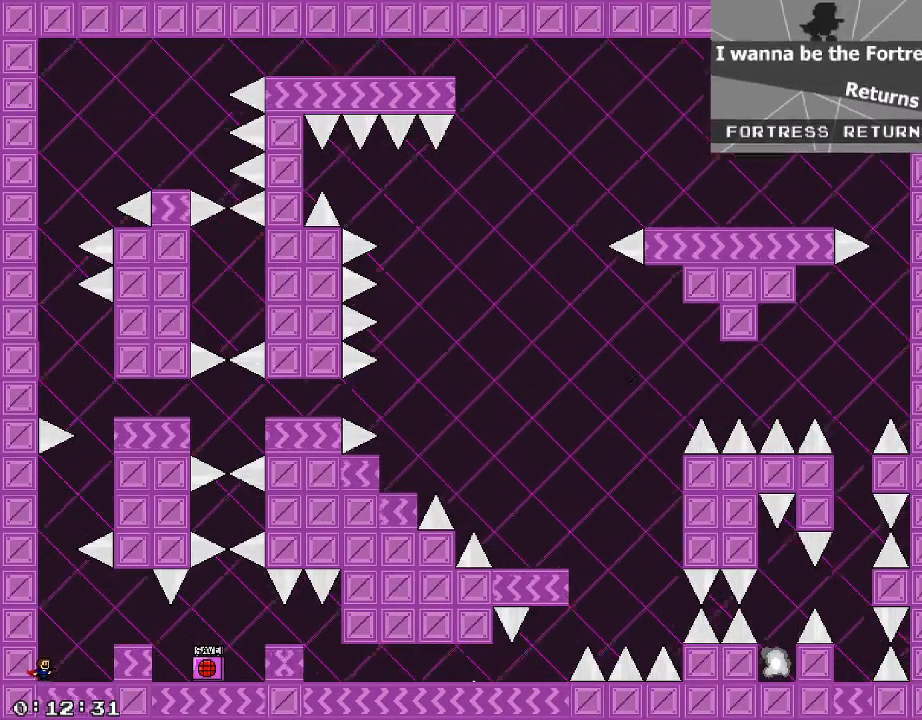
{"keys": ["d"], "events": [[380, "shift_r", "down"], [440, "shift_r", "up"]]}
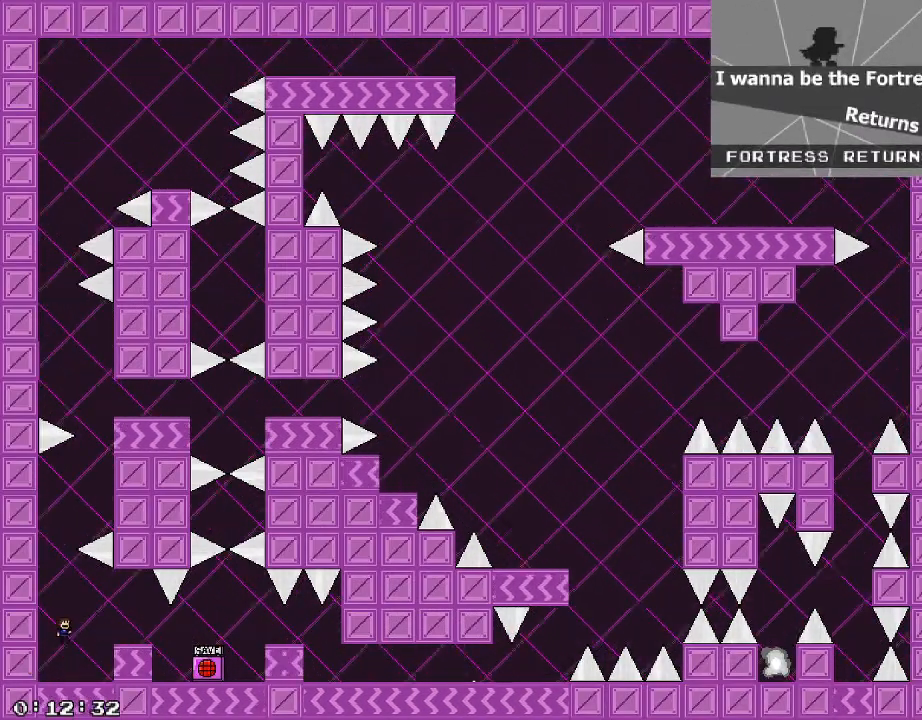
{"keys": ["d"], "events": [[60, "d", "up"], [180, "d", "down"], [240, "shift_r", "down"], [360, "shift_r", "up"]]}
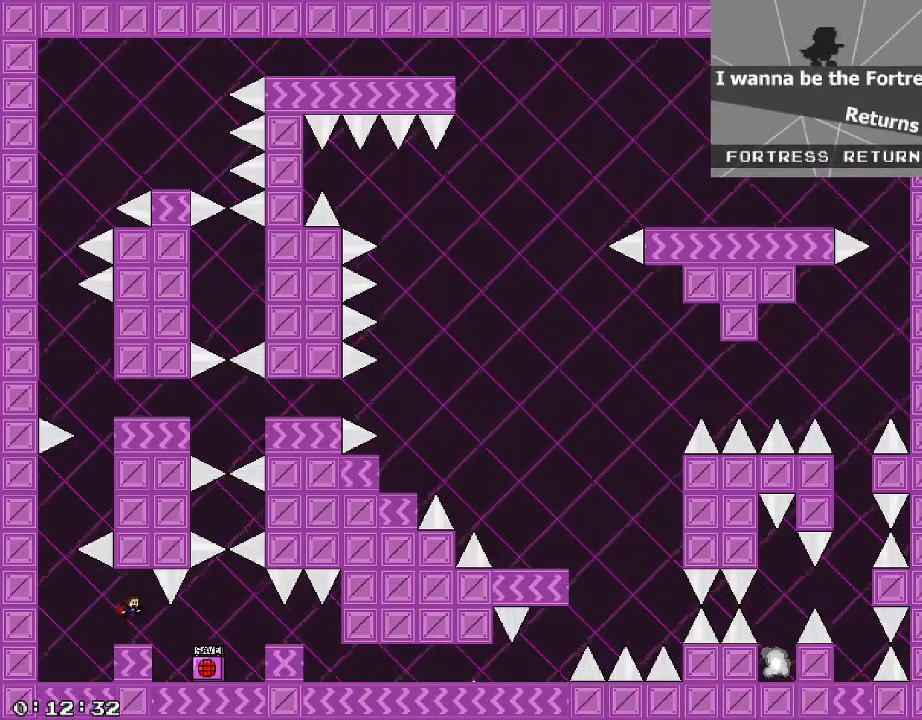
{"keys": ["d"], "events": [[340, "/", "down"], [400, "/", "up"]]}
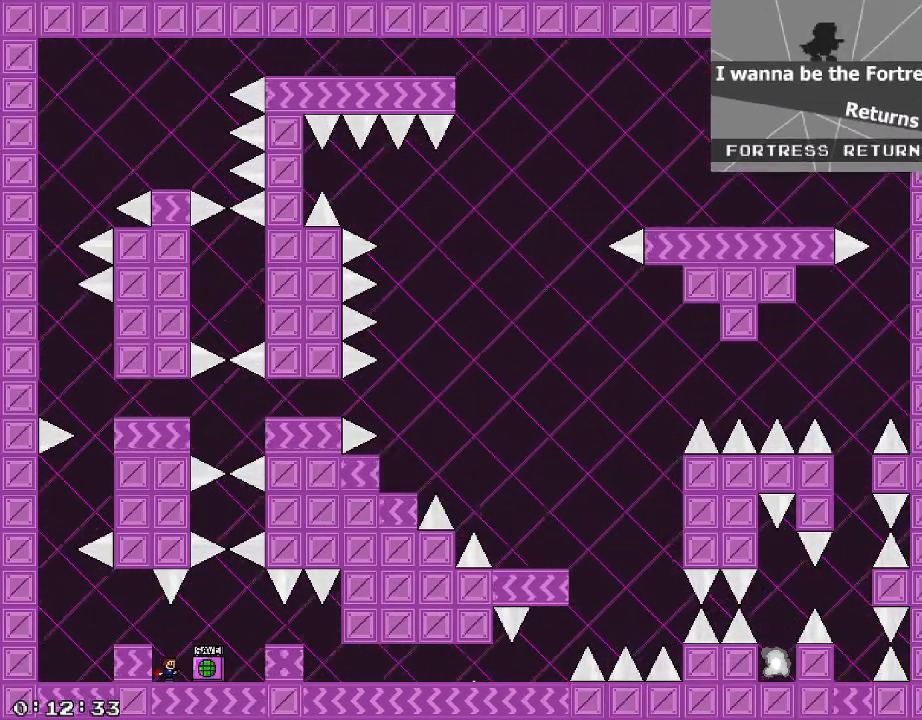
{"keys": ["d"], "events": [[160, "shift_r", "down"], [200, "shift_r", "up"]]}
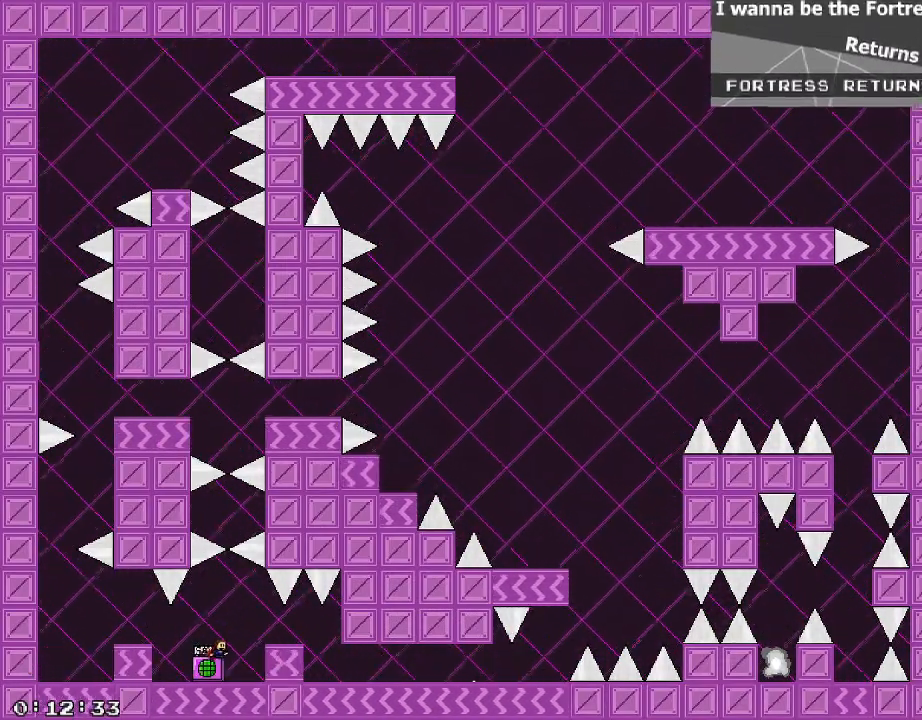
{"keys": ["d"]}
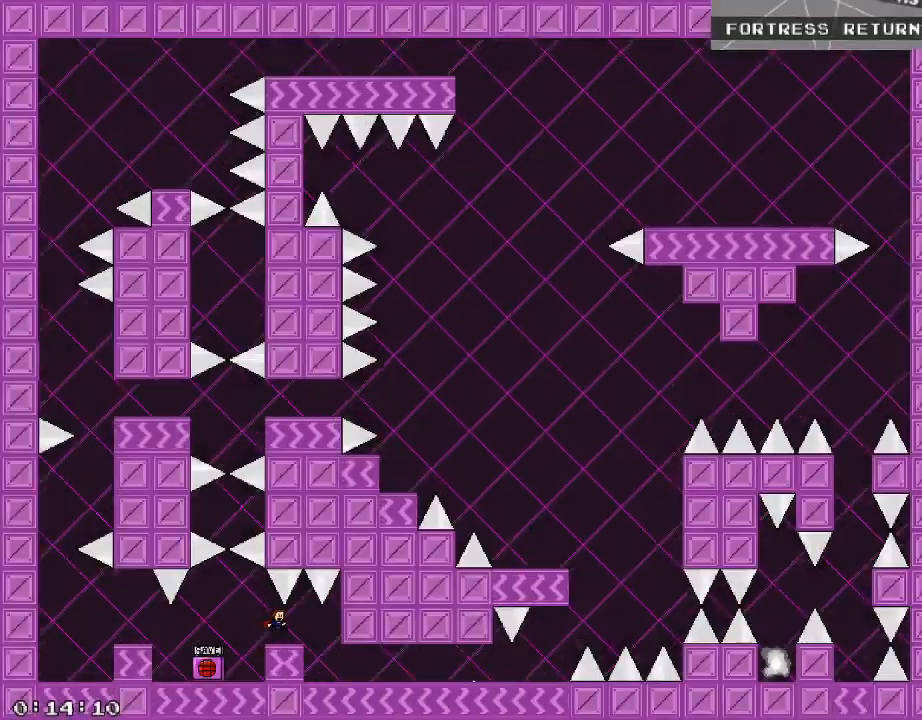
{"keys": ["d"], "events": []}
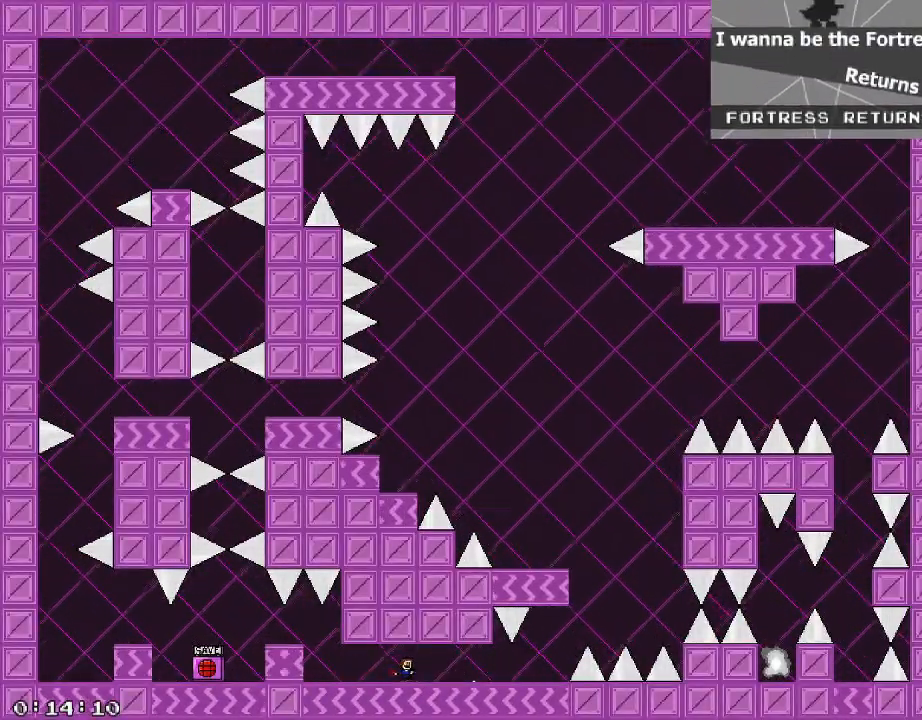
{"keys": ["d", "shift_r"], "events": [[160, "shift_r", "down"], [260, "shift_r", "up"], [440, "shift_r", "down"]]}
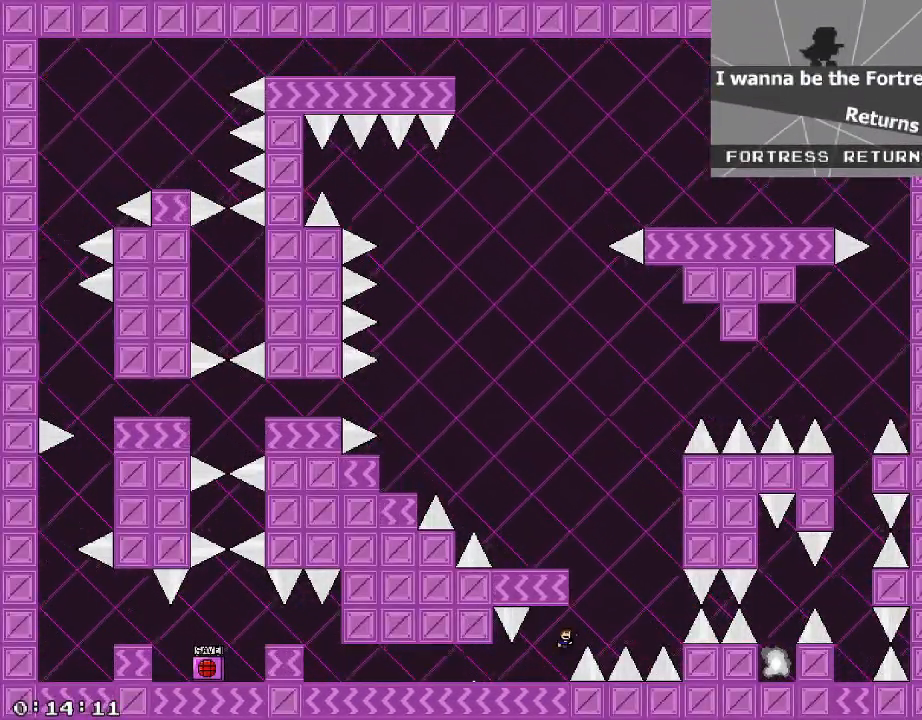
{"keys": ["a"], "events": [[120, "shift_r", "up"], [180, "d", "up"], [180, "shift_r", "down"], [220, "a", "down"], [320, "shift_r", "up"]]}
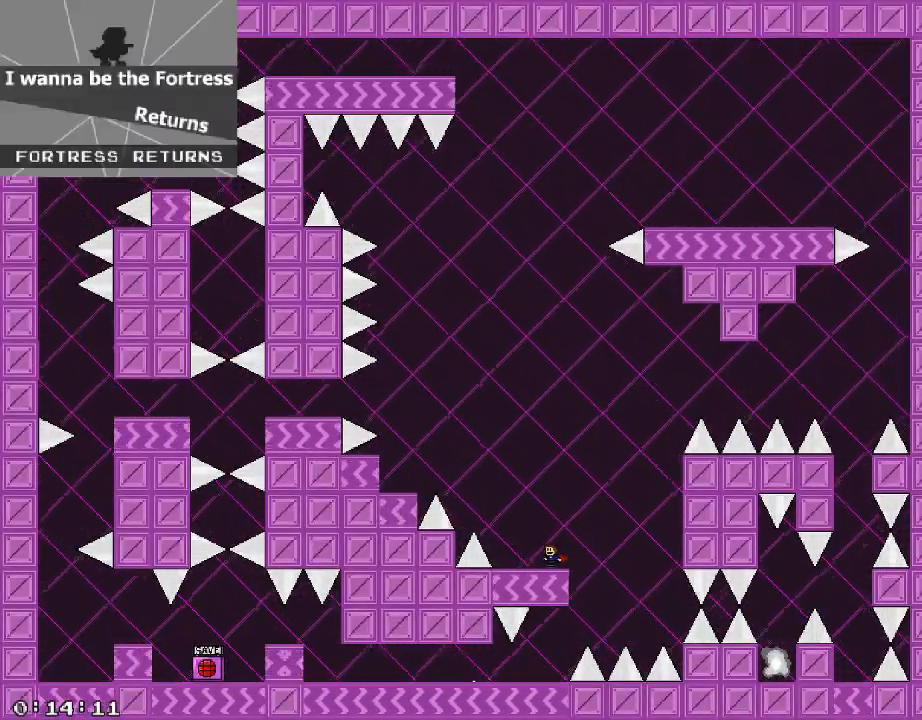
{"keys": ["a"], "events": [[20, "a", "up"], [80, "shift_r", "down"], [100, "a", "down"], [440, "shift_r", "up"]]}
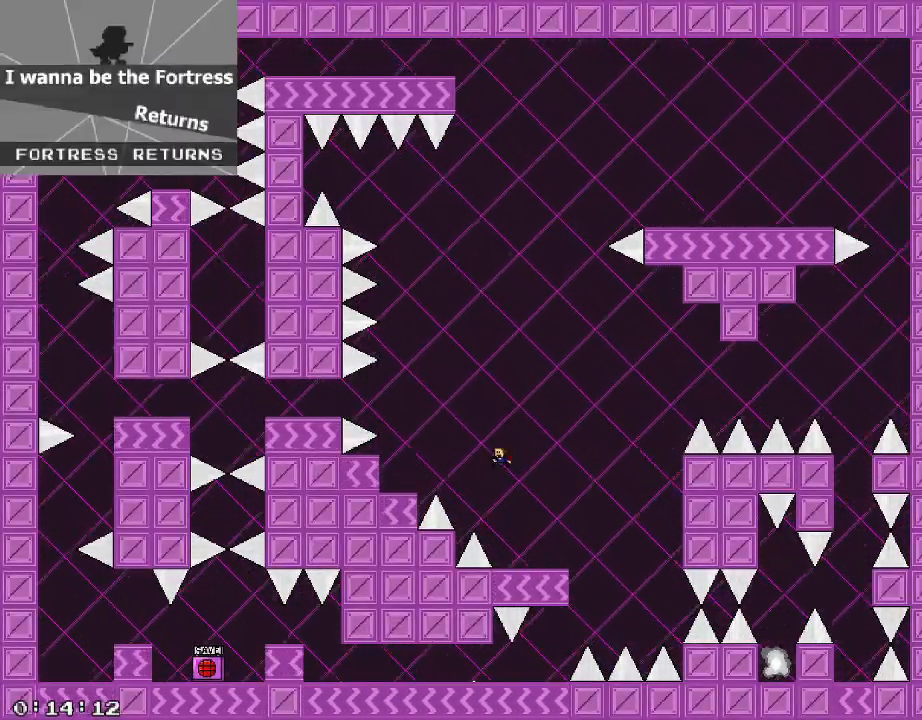
{"keys": ["a"], "events": [[140, "shift_r", "down"], [220, "shift_r", "up"]]}
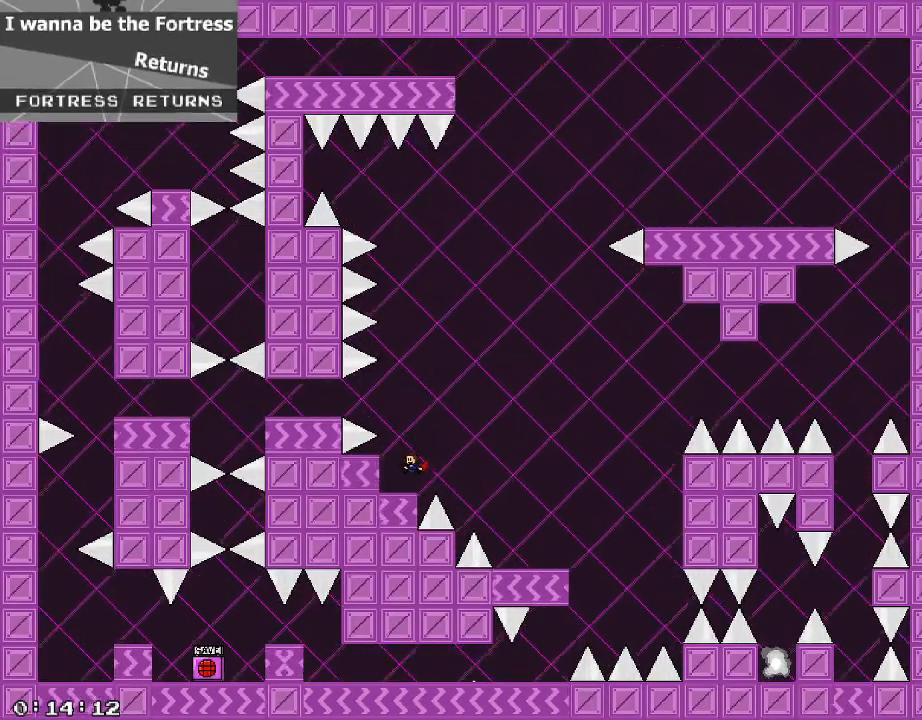
{"keys": [], "events": [[120, "a", "up"], [120, "shift_r", "down"], [240, "shift_r", "up"]]}
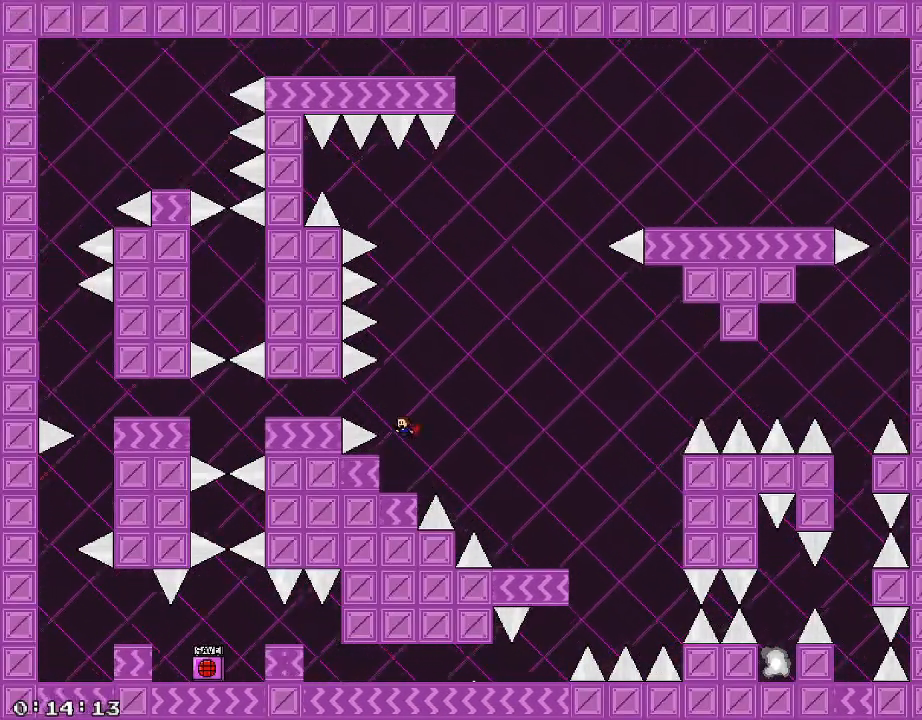
{"keys": ["a"], "events": [[20, "a", "down"], [60, "shift_r", "down"], [160, "shift_r", "up"]]}
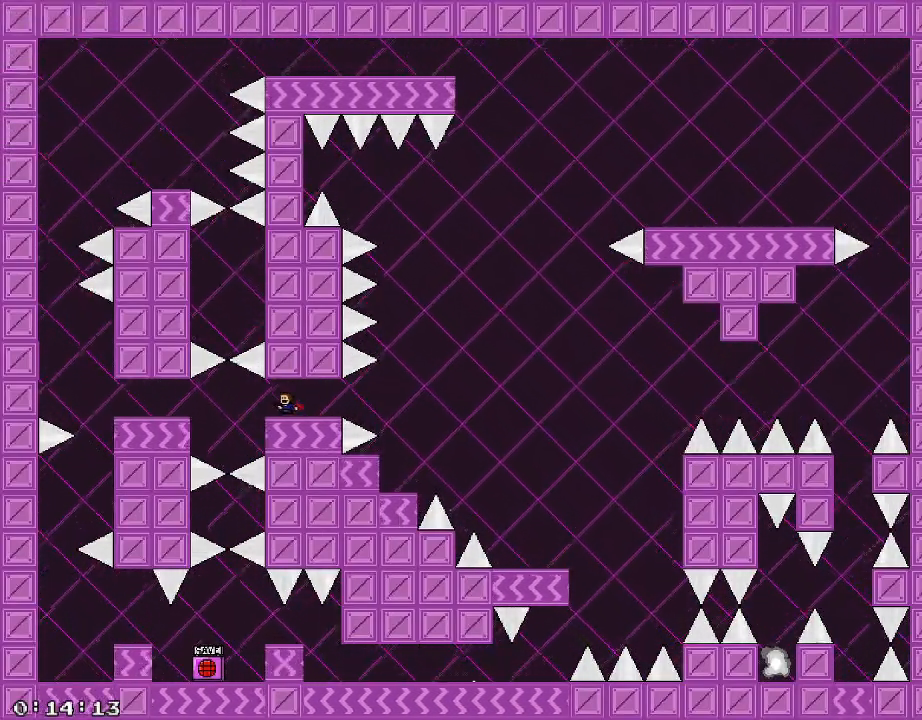
{"keys": ["a", "shift_r"], "events": [[40, "d", "down"], [60, "a", "up"], [360, "a", "down"], [380, "d", "up"], [440, "shift_r", "down"]]}
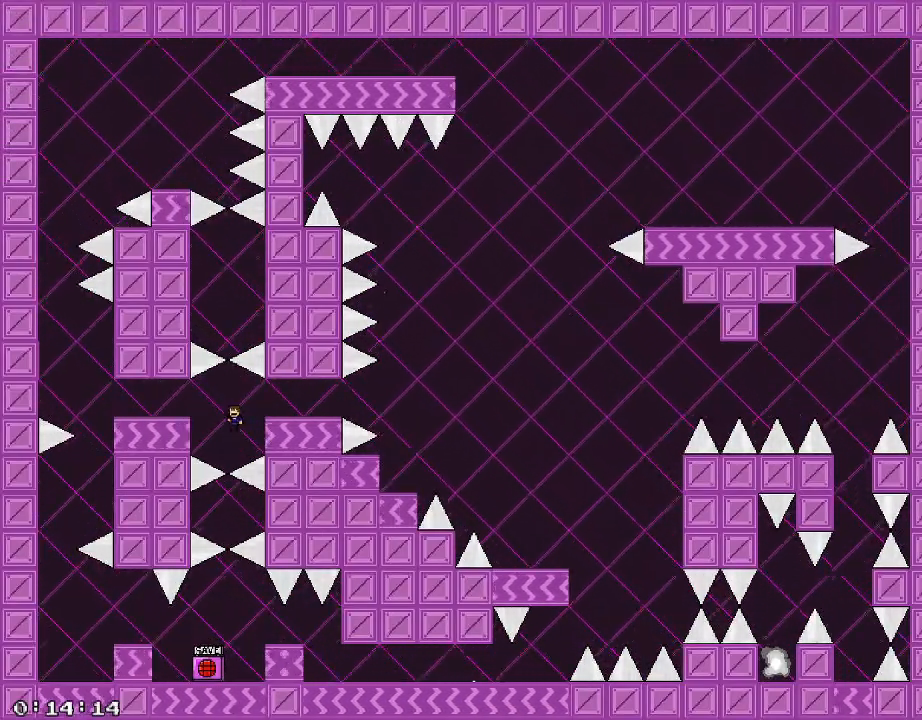
{"keys": ["a", "d"], "events": [[60, "shift_r", "up"], [500, "d", "down"]]}
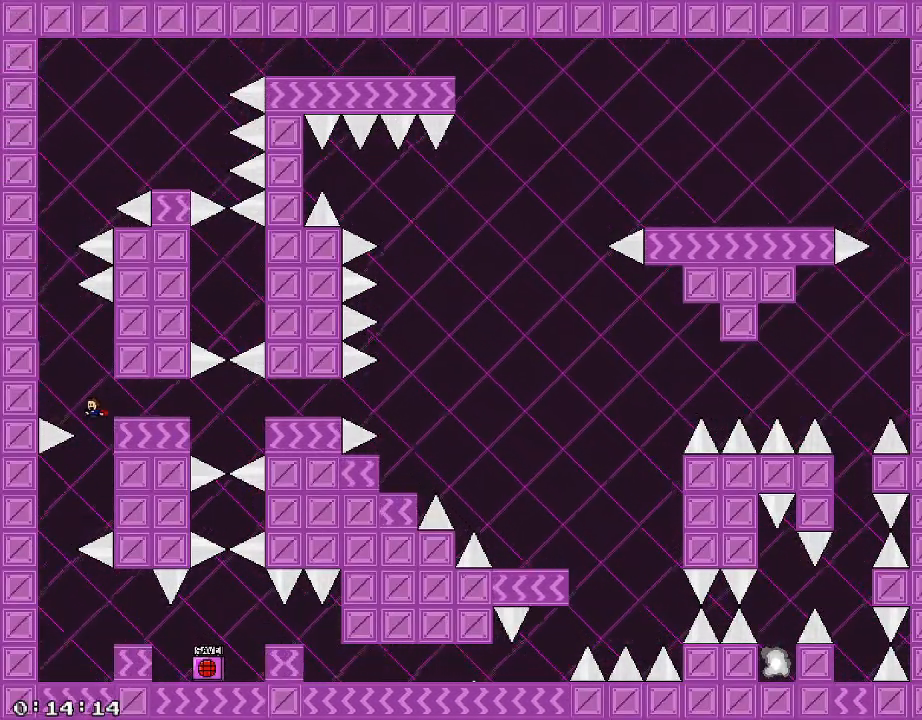
{"keys": ["d"], "events": [[20, "a", "up"], [40, "shift_r", "down"], [220, "shift_r", "up"]]}
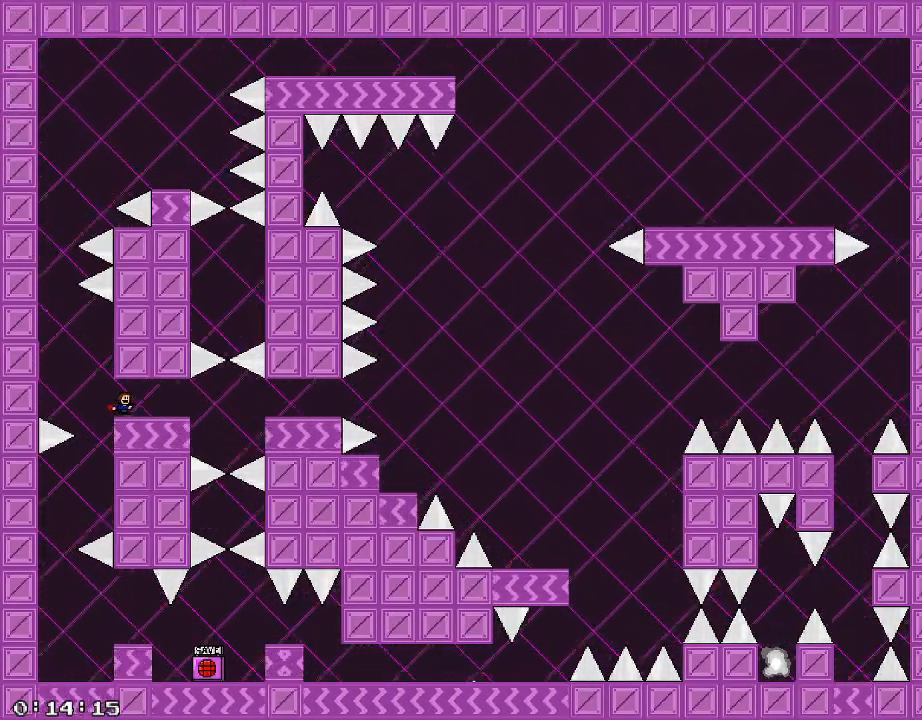
{"keys": ["d"], "events": [[100, "shift_r", "down"], [140, "shift_r", "up"]]}
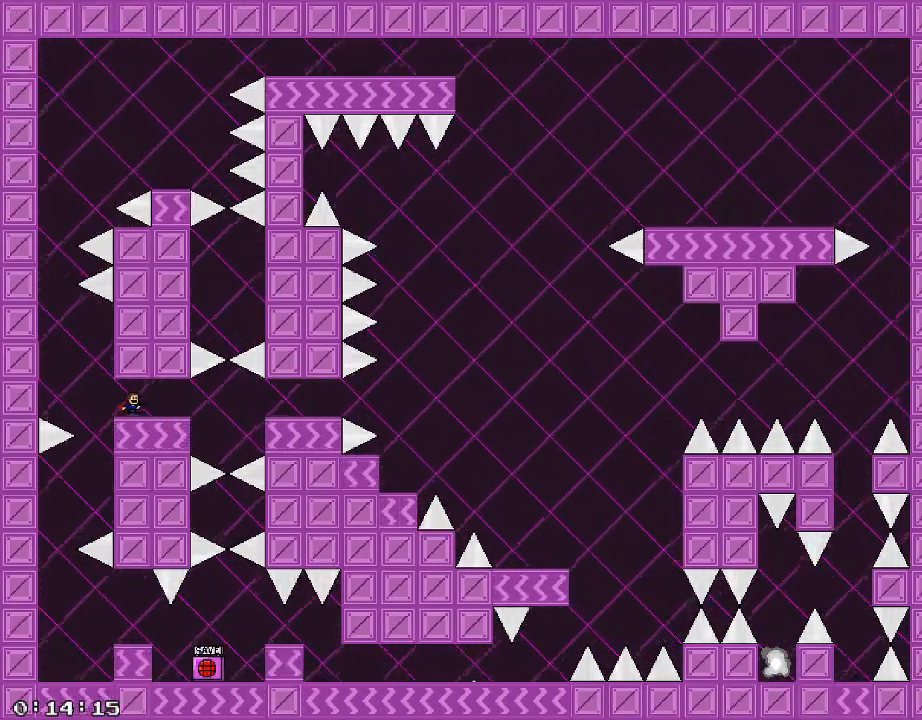
{"keys": ["a", "shift_r"], "events": [[240, "a", "down"], [260, "shift_r", "down"], [280, "d", "up"], [320, "shift_r", "up"], [360, "shift_r", "down"]]}
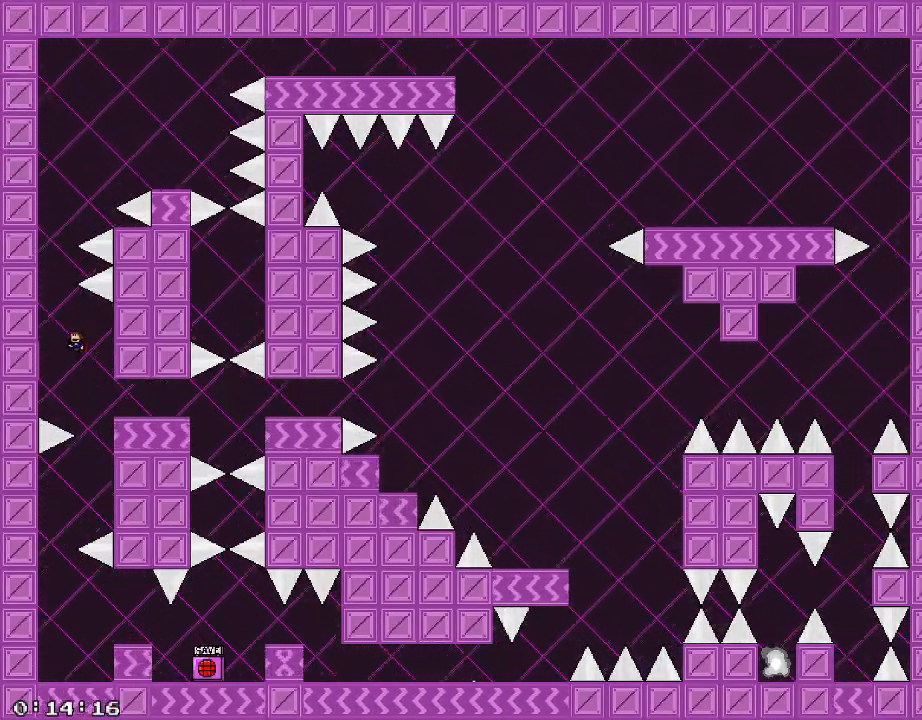
{"keys": [], "events": [[420, "shift_r", "up"], [500, "a", "up"]]}
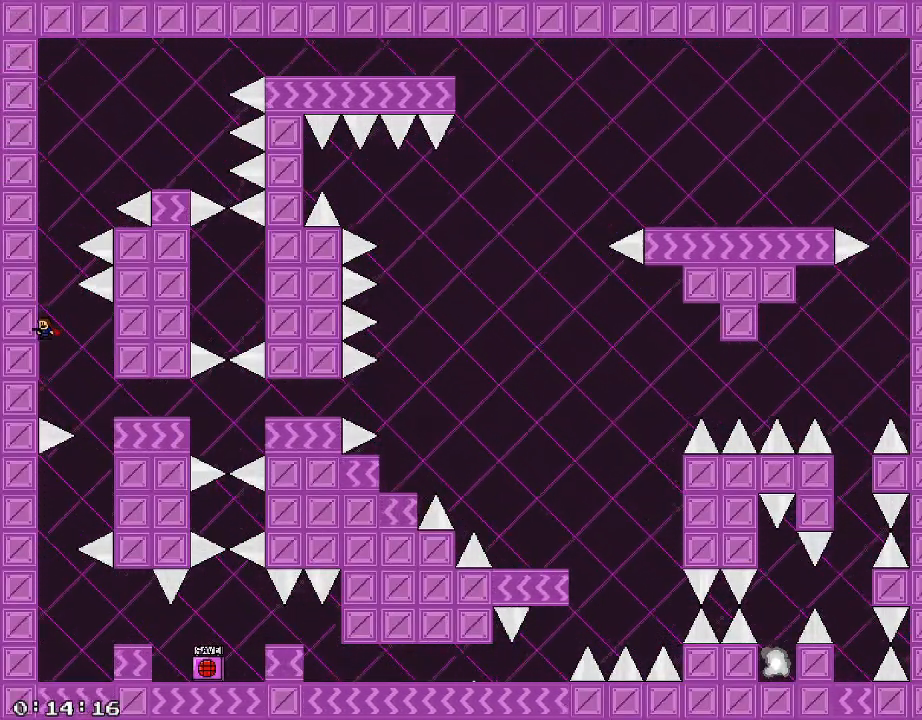
{"keys": ["shift_r"], "events": [[220, "shift_r", "down"]]}
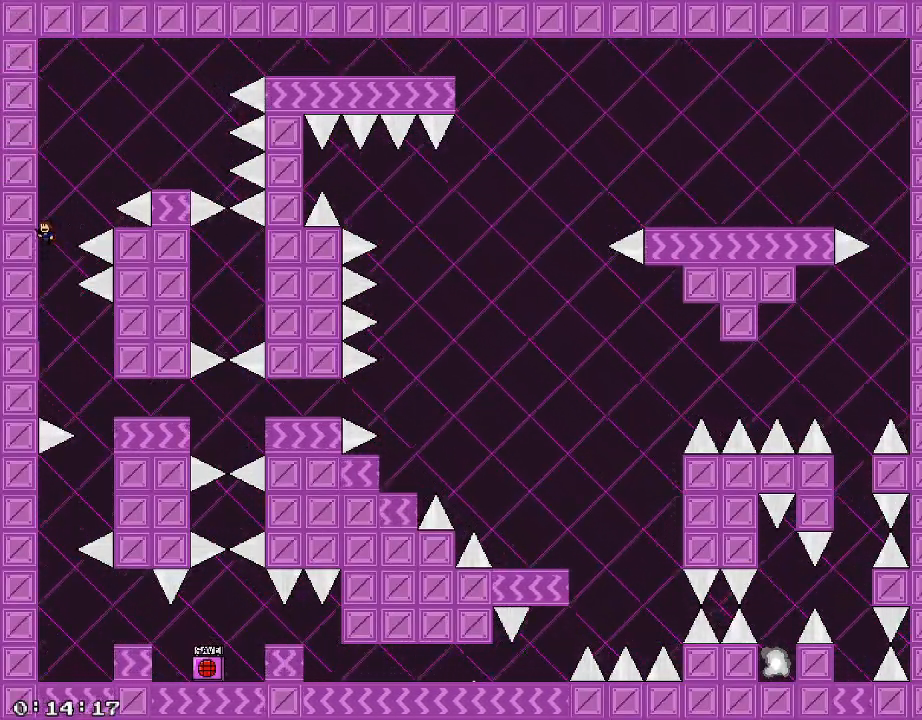
{"keys": ["d", "shift_r"], "events": [[20, "d", "down"], [100, "shift_r", "up"], [140, "shift_r", "down"]]}
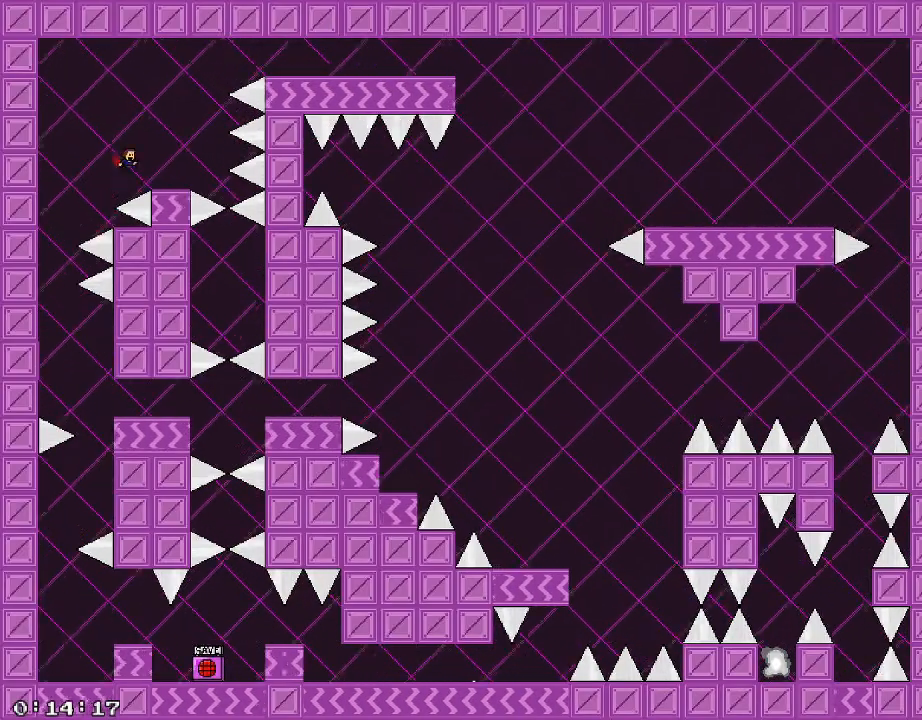
{"keys": [], "events": [[120, "shift_r", "up"], [180, "shift_r", "down"], [260, "shift_r", "up"], [300, "d", "up"]]}
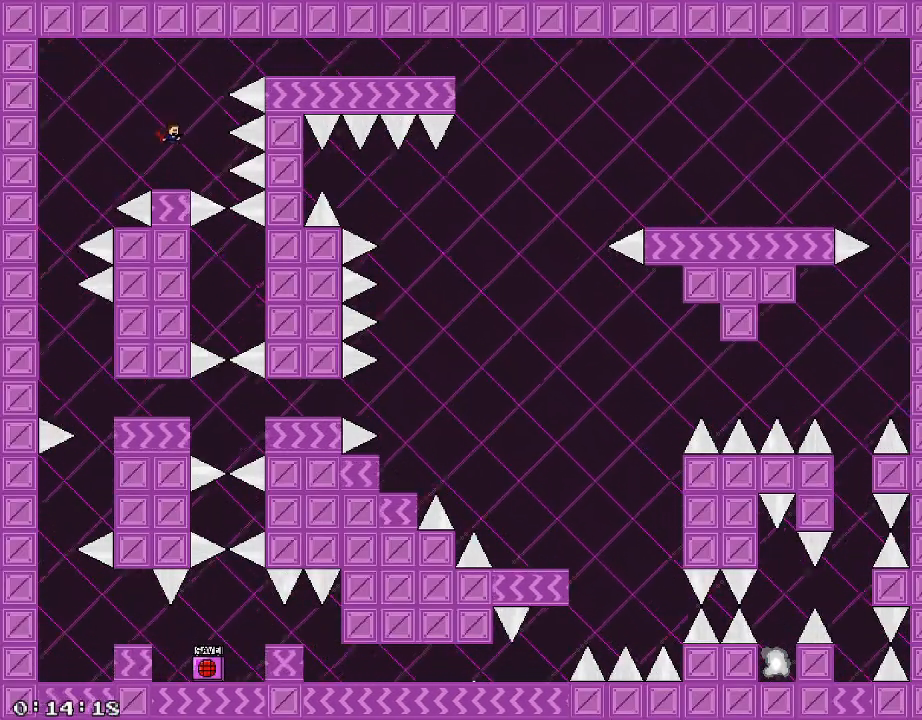
{"keys": [], "events": [[220, "shift_r", "down"], [340, "d", "down"], [440, "d", "up"], [440, "shift_r", "up"]]}
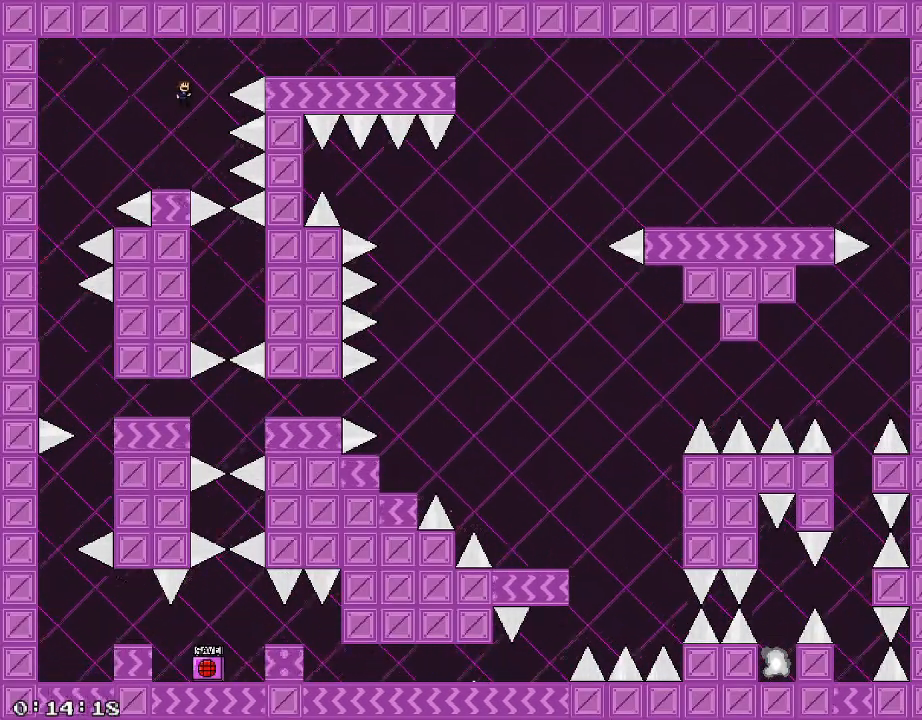
{"keys": ["d", "shift_r"], "events": [[80, "d", "down"], [200, "shift_r", "down"]]}
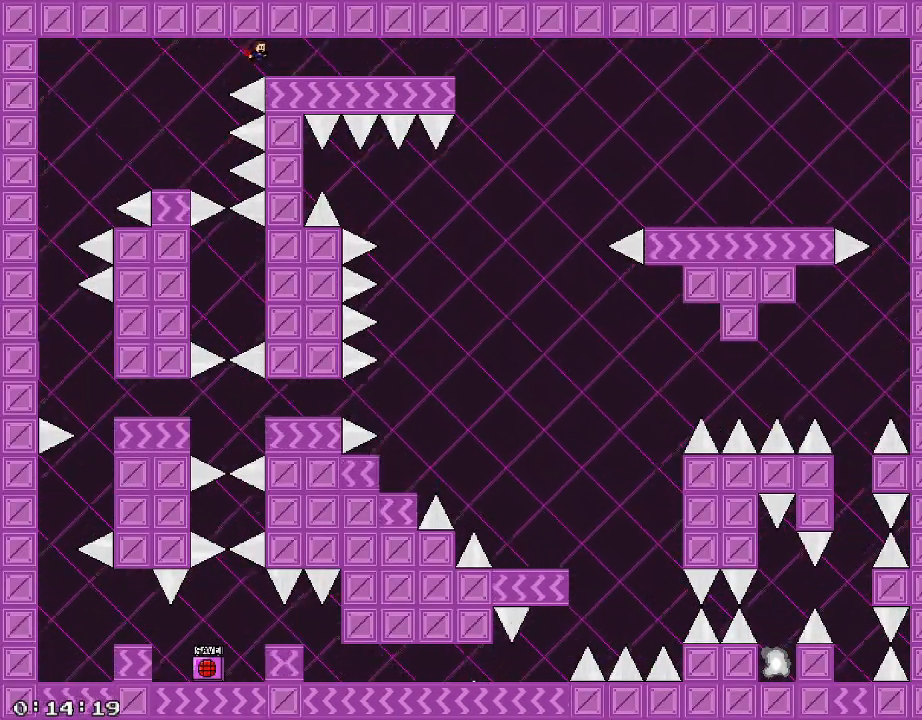
{"keys": ["d"], "events": [[40, "shift_r", "up"], [140, "shift_r", "down"], [220, "shift_r", "up"], [360, "shift_r", "down"], [480, "shift_r", "up"]]}
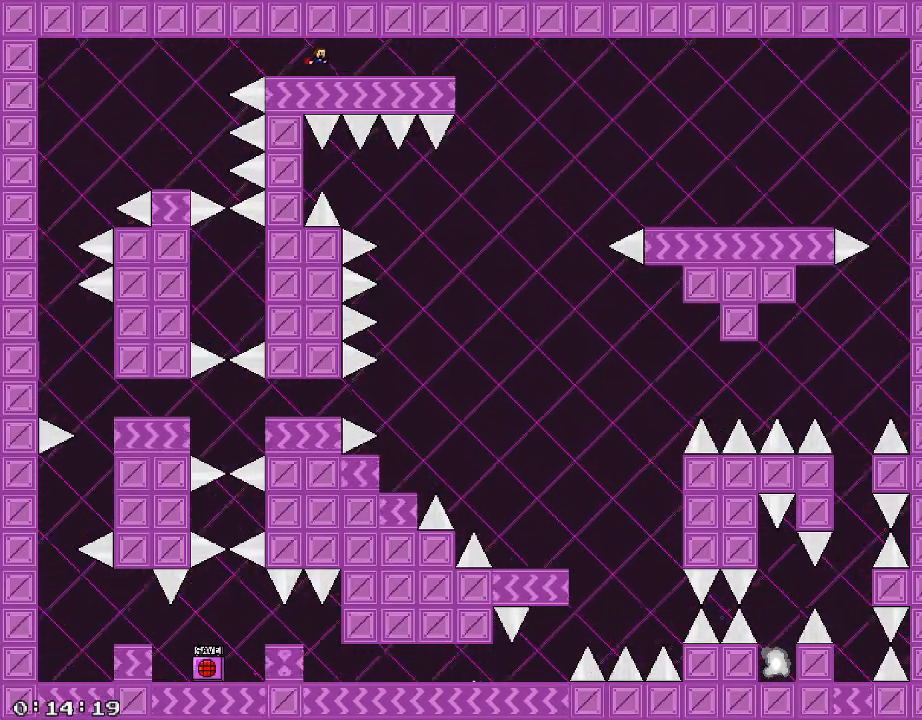
{"keys": ["d"], "events": [[80, "shift_r", "down"], [200, "shift_r", "up"], [320, "shift_r", "down"], [420, "shift_r", "up"]]}
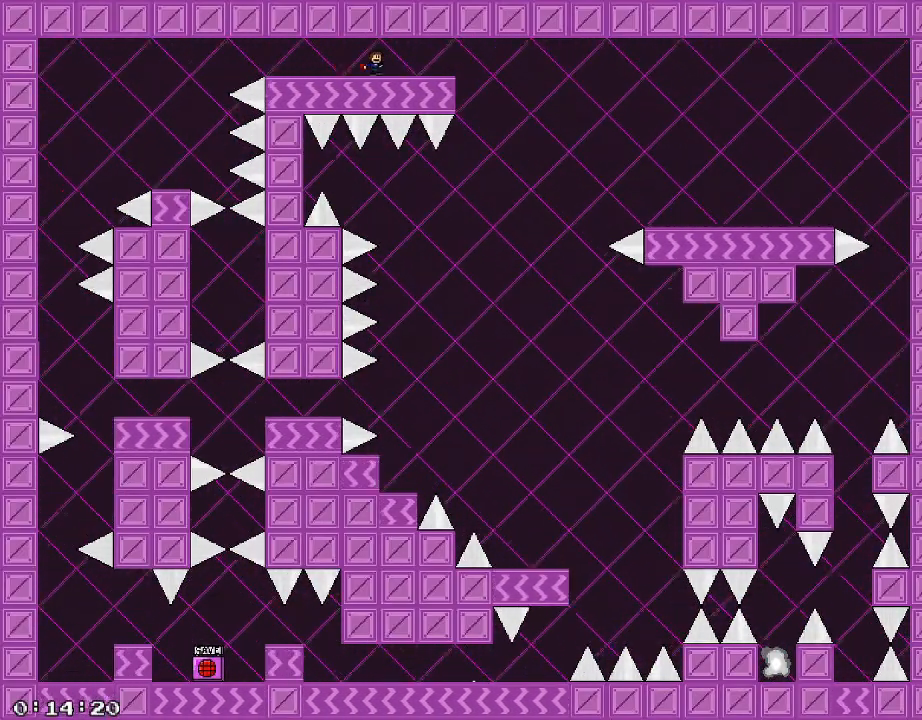
{"keys": ["d"], "events": [[60, "shift_r", "down"], [140, "shift_r", "up"]]}
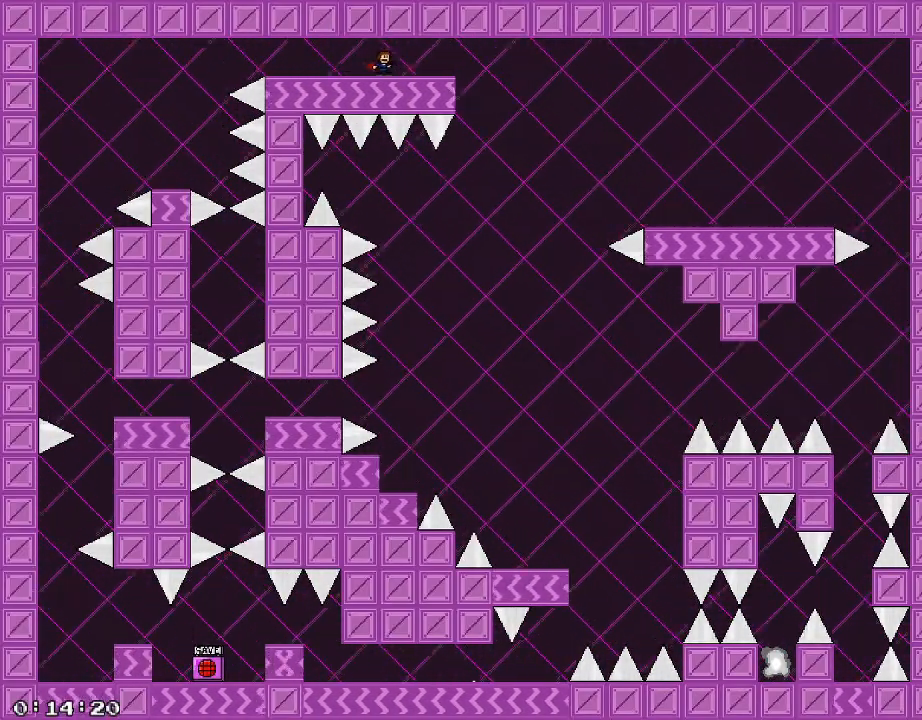
{"keys": ["d"], "events": [[180, "shift_r", "down"], [240, "shift_r", "up"], [320, "shift_r", "down"], [400, "shift_r", "up"]]}
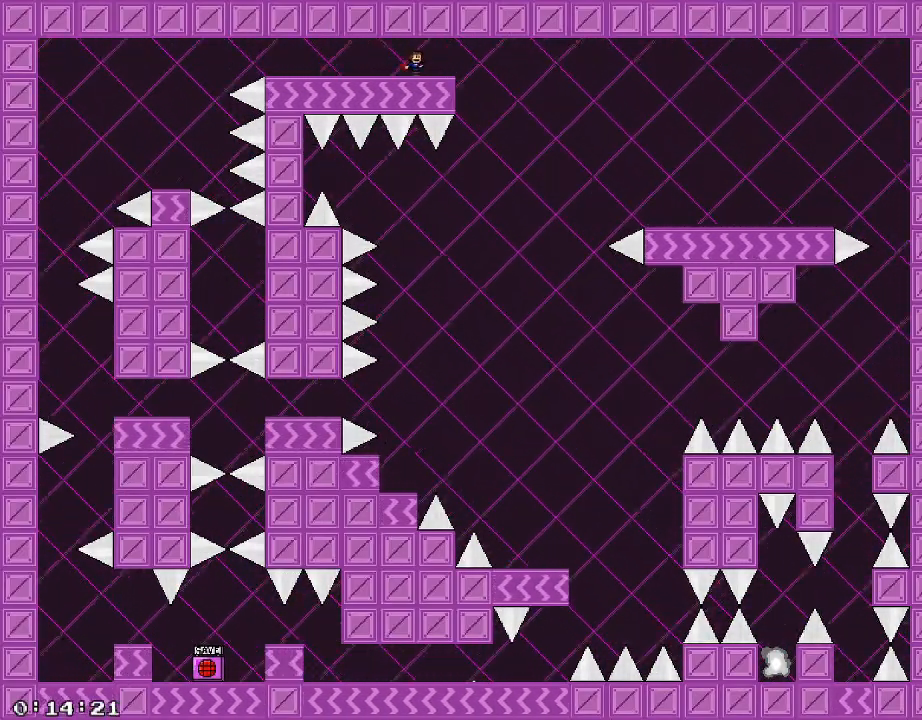
{"keys": ["d"], "events": [[260, "shift_r", "down"], [300, "shift_r", "up"], [380, "shift_r", "down"], [460, "shift_r", "up"]]}